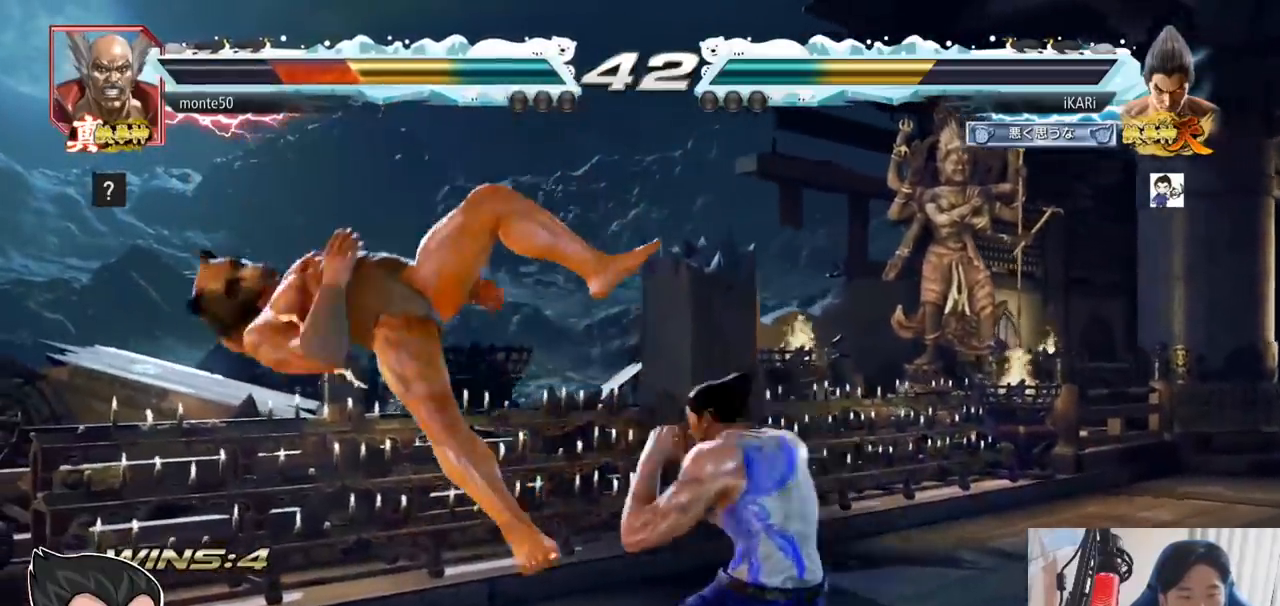
Gameplay with a controller (arcade stick); each line is a JSON object with the inputs held at the frame after it. "events" lists button and stick changes between this image and that frame as [ms after this image, input, new state], when the widget could be followed in between. Not read: L3 R3.
{"buttons": ["CROSS", "CIRCLE"], "left_stick": "center", "events": [[116, "left_stick", "center"], [267, "CIRCLE", "down"], [317, "CIRCLE", "up"], [367, "CIRCLE", "down"], [484, "CROSS", "down"]]}
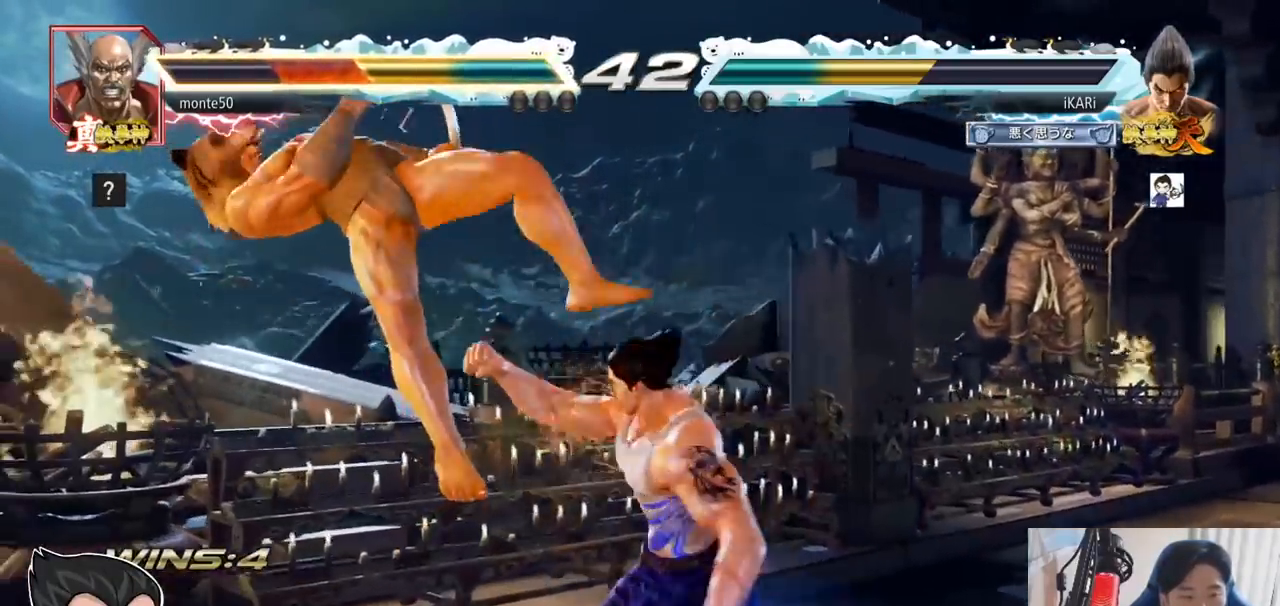
{"buttons": ["TRIANGLE"], "left_stick": "center", "events": [[34, "CIRCLE", "up"], [84, "CROSS", "up"], [167, "TRIANGLE", "down"], [200, "TRIANGLE", "up"], [250, "TRIANGLE", "down"], [301, "TRIANGLE", "up"], [317, "TRIANGLE", "down"], [367, "TRIANGLE", "up"], [417, "TRIANGLE", "down"], [467, "TRIANGLE", "up"], [484, "TRIANGLE", "down"]]}
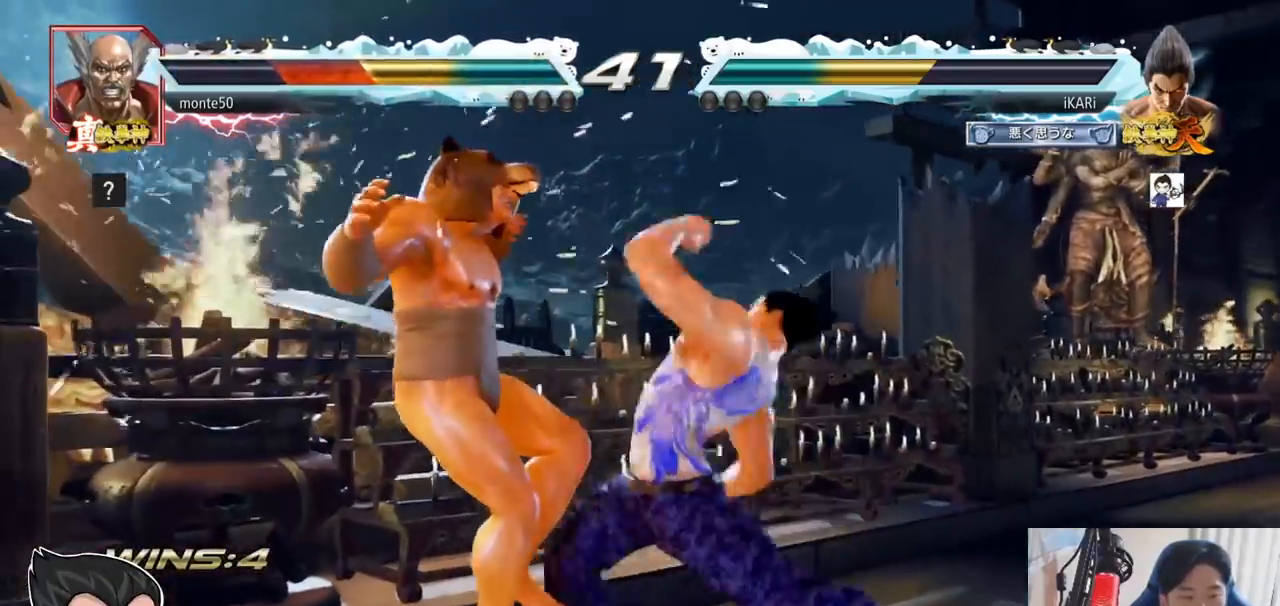
{"buttons": [], "left_stick": "down-left", "events": [[150, "TRIANGLE", "up"], [150, "left_stick", "left"], [300, "left_stick", "down-left"], [433, "SQUARE", "down"], [484, "SQUARE", "up"]]}
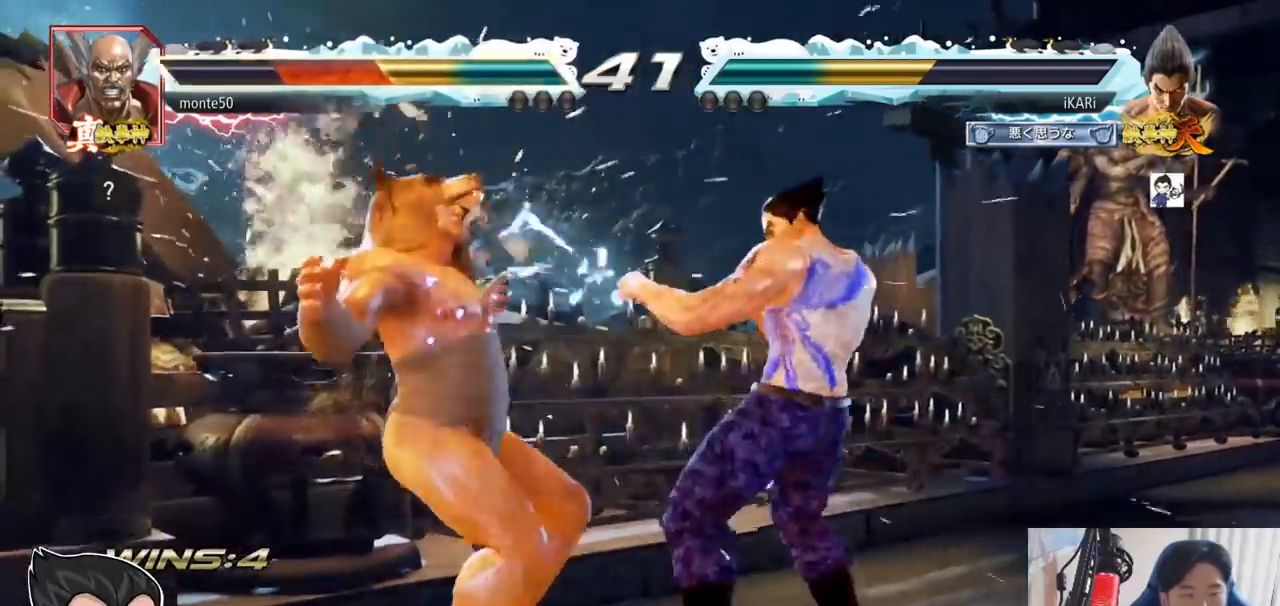
{"buttons": ["TRIANGLE"], "left_stick": "center", "events": [[84, "CIRCLE", "down"], [184, "CIRCLE", "up"], [317, "TRIANGLE", "down"], [334, "TRIANGLE", "up"], [401, "TRIANGLE", "down"], [417, "TRIANGLE", "up"], [417, "left_stick", "center"], [484, "TRIANGLE", "down"]]}
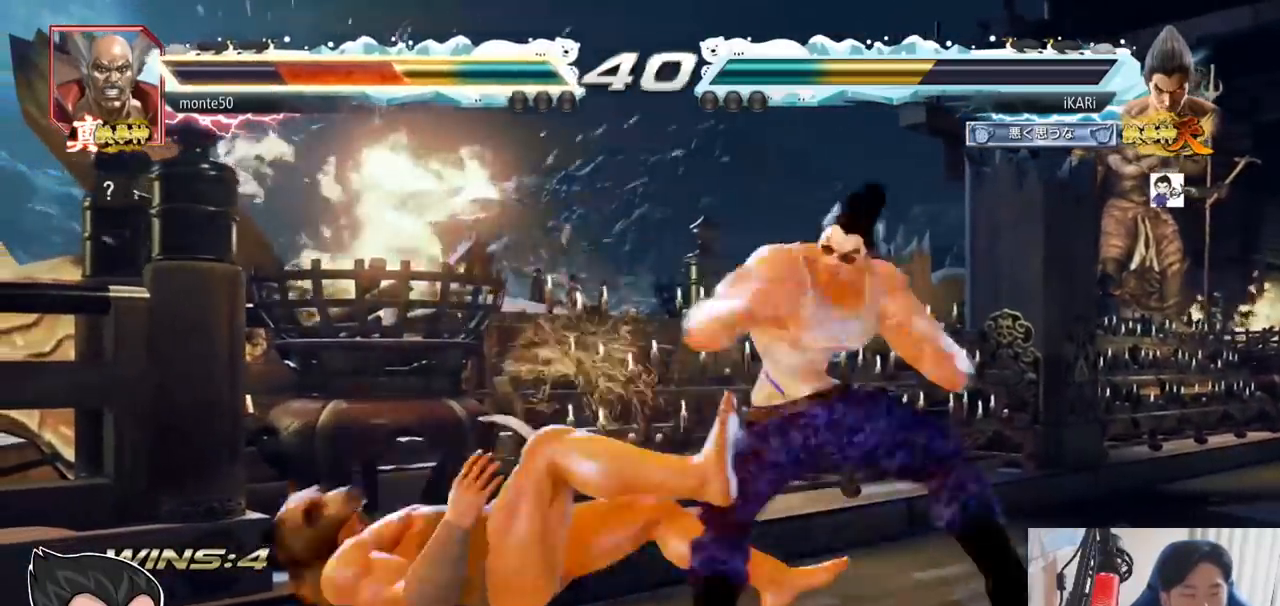
{"buttons": [], "left_stick": "left", "events": [[16, "TRIANGLE", "up"], [50, "TRIANGLE", "down"], [133, "TRIANGLE", "up"], [167, "TRIANGLE", "down"], [300, "TRIANGLE", "up"], [500, "left_stick", "left"]]}
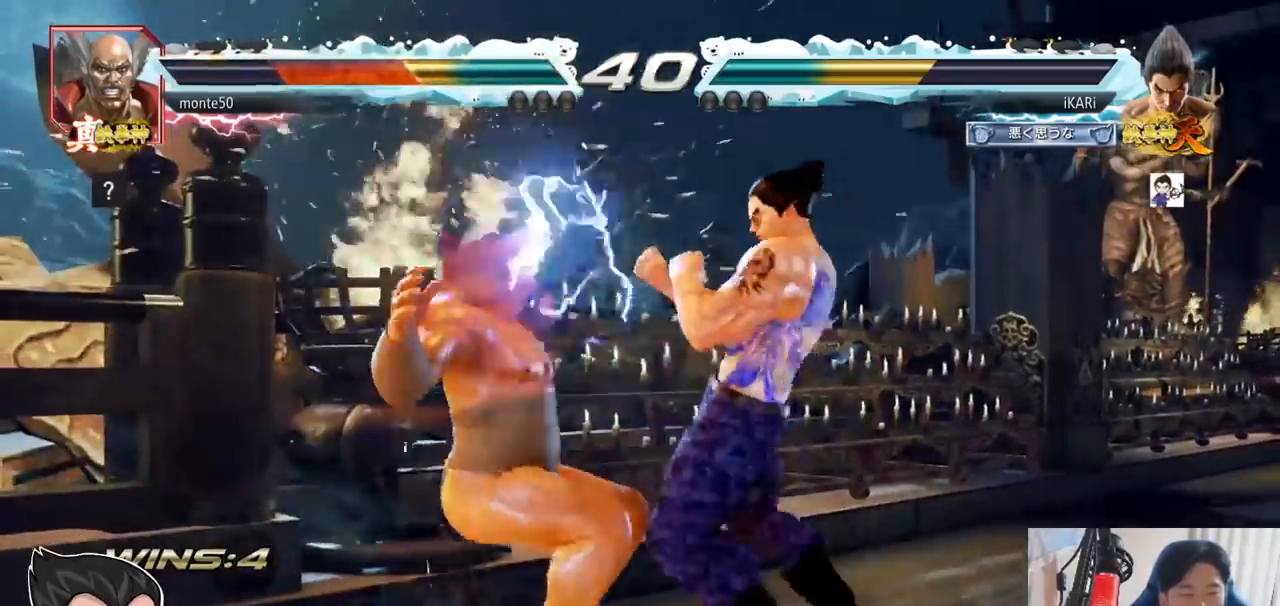
{"buttons": ["CROSS"], "left_stick": "left", "events": [[34, "left_stick", "center"], [67, "left_stick", "down"], [200, "left_stick", "left"], [284, "left_stick", "center"], [334, "left_stick", "down-left"], [417, "left_stick", "left"], [484, "CROSS", "down"]]}